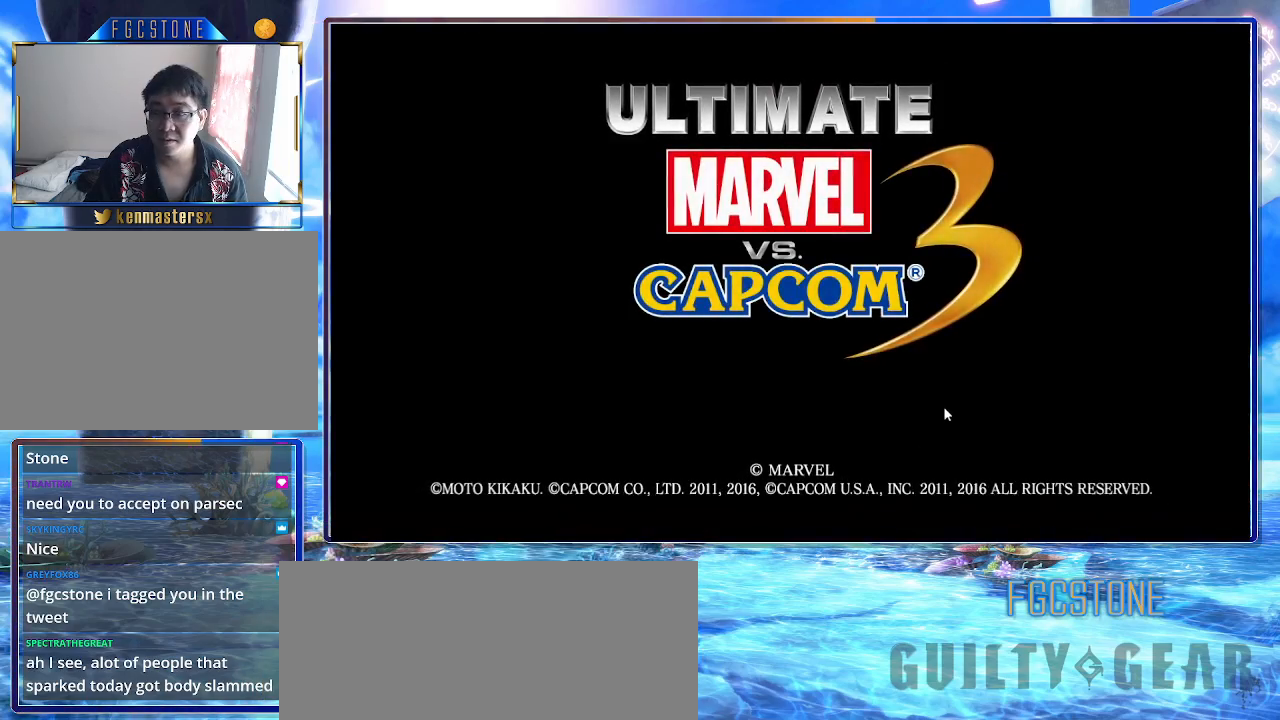
Gameplay with a controller (arcade stick); each line is a JSON object with the inputs held at the frame after it. "events" lists button and stick changes between this image and that frame as [ms after this image, input, new state], when the widget could be followed in between. Not read: L3 R3.
{"buttons": [], "left_stick": "center", "events": [[183, "P", "down"], [300, "P", "up"]]}
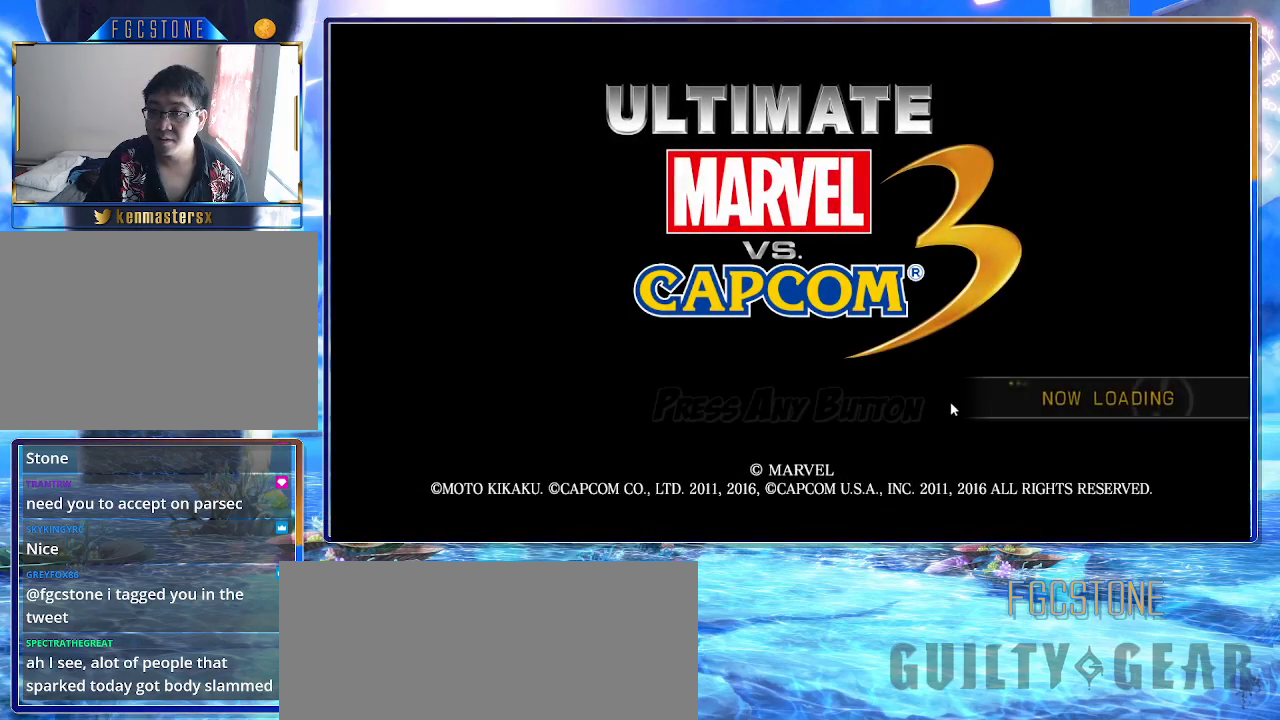
{"buttons": [], "left_stick": "center", "events": []}
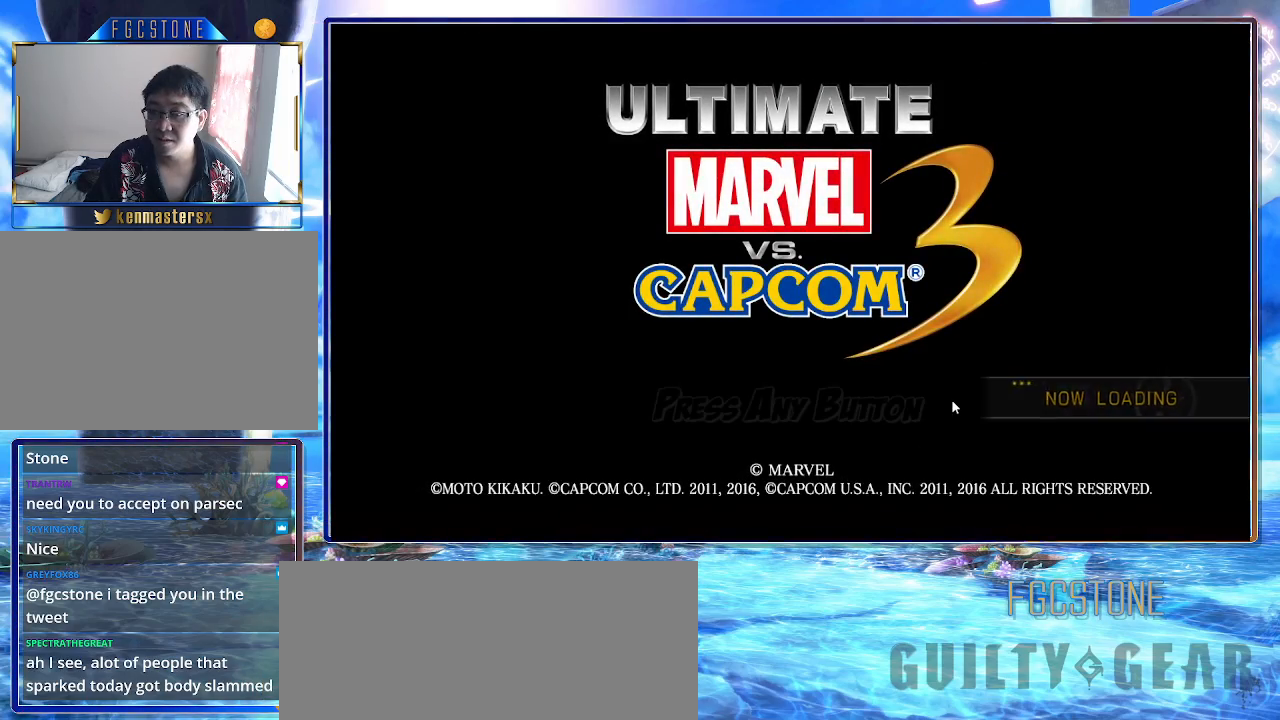
{"buttons": [], "left_stick": "center", "events": []}
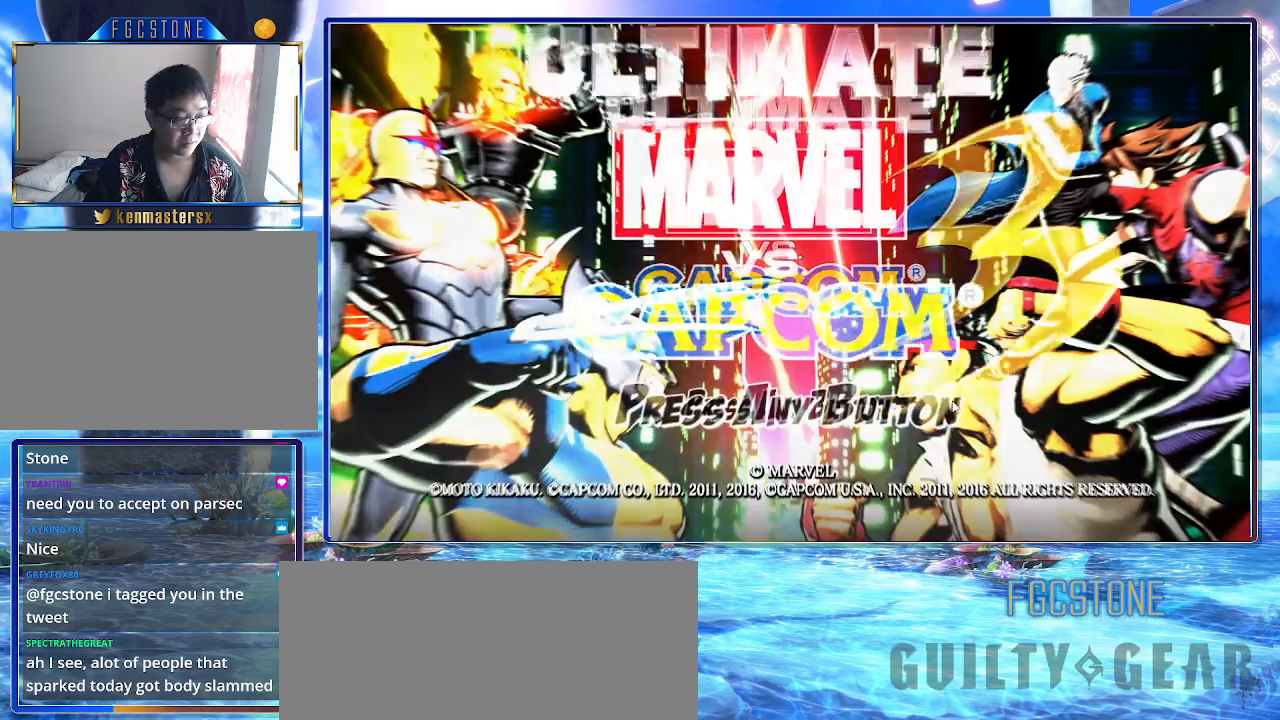
{"buttons": [], "left_stick": "center", "events": []}
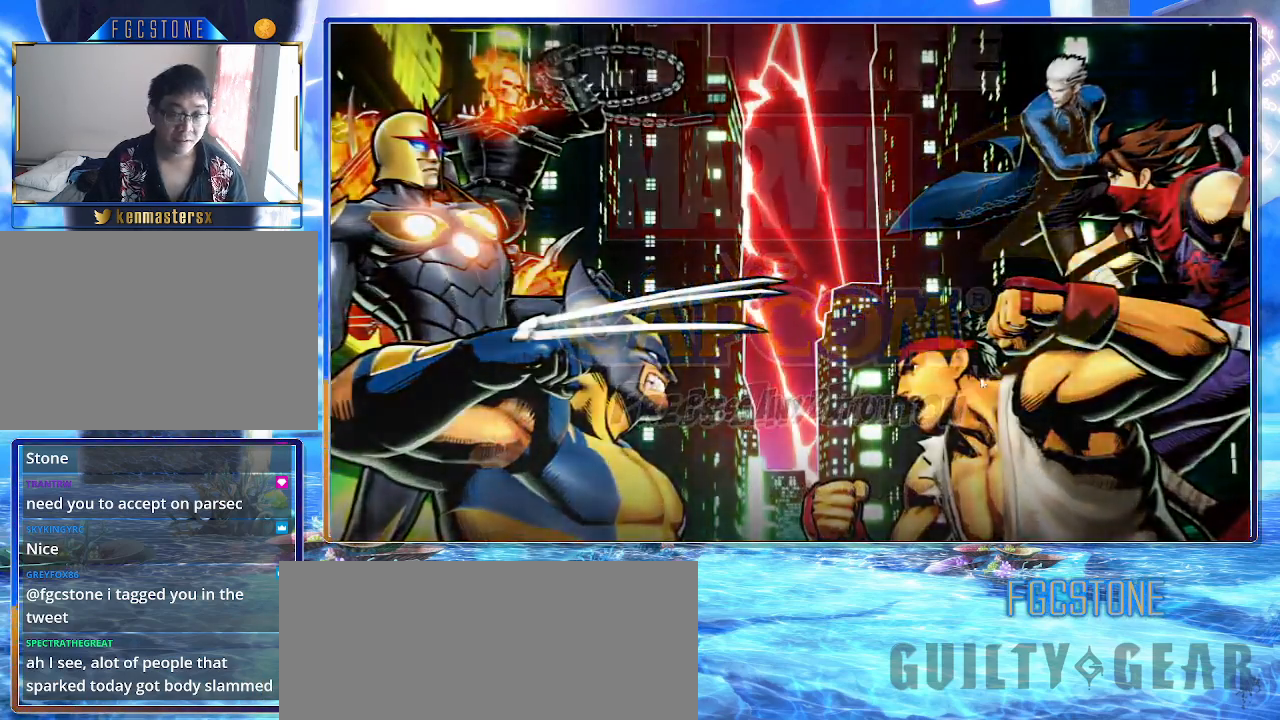
{"buttons": [], "left_stick": "center", "events": []}
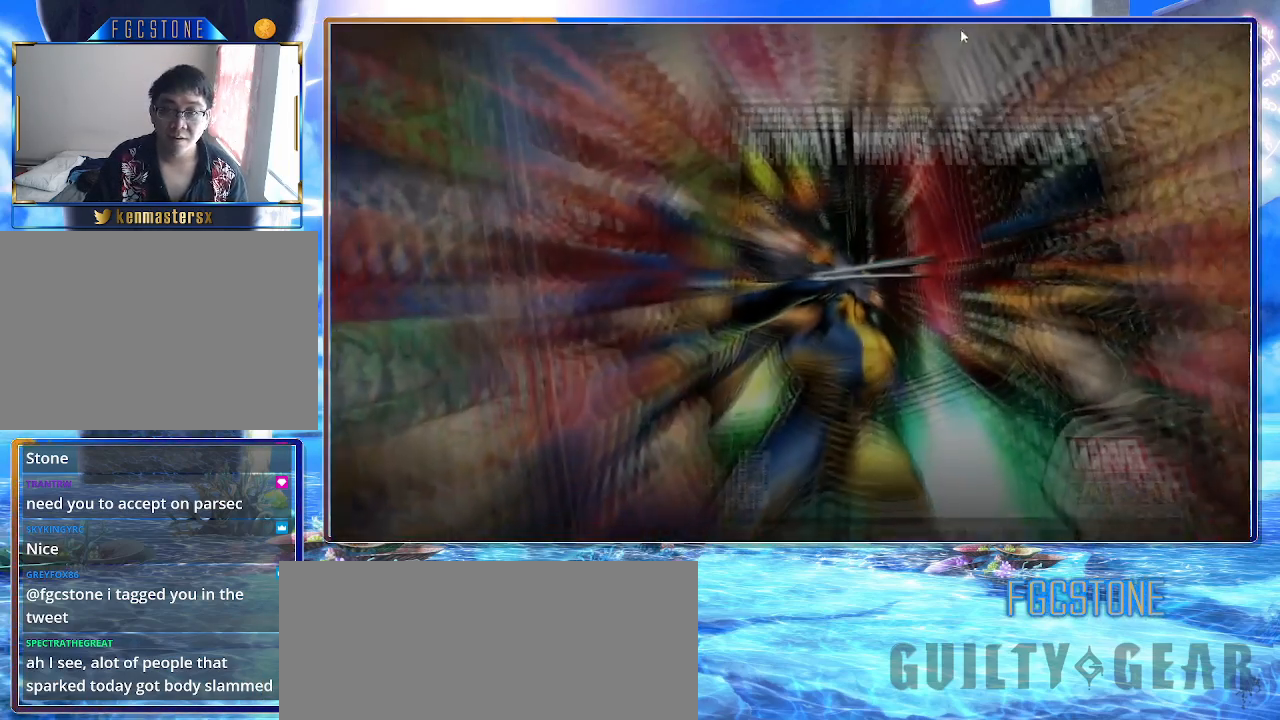
{"buttons": [], "left_stick": "center", "events": []}
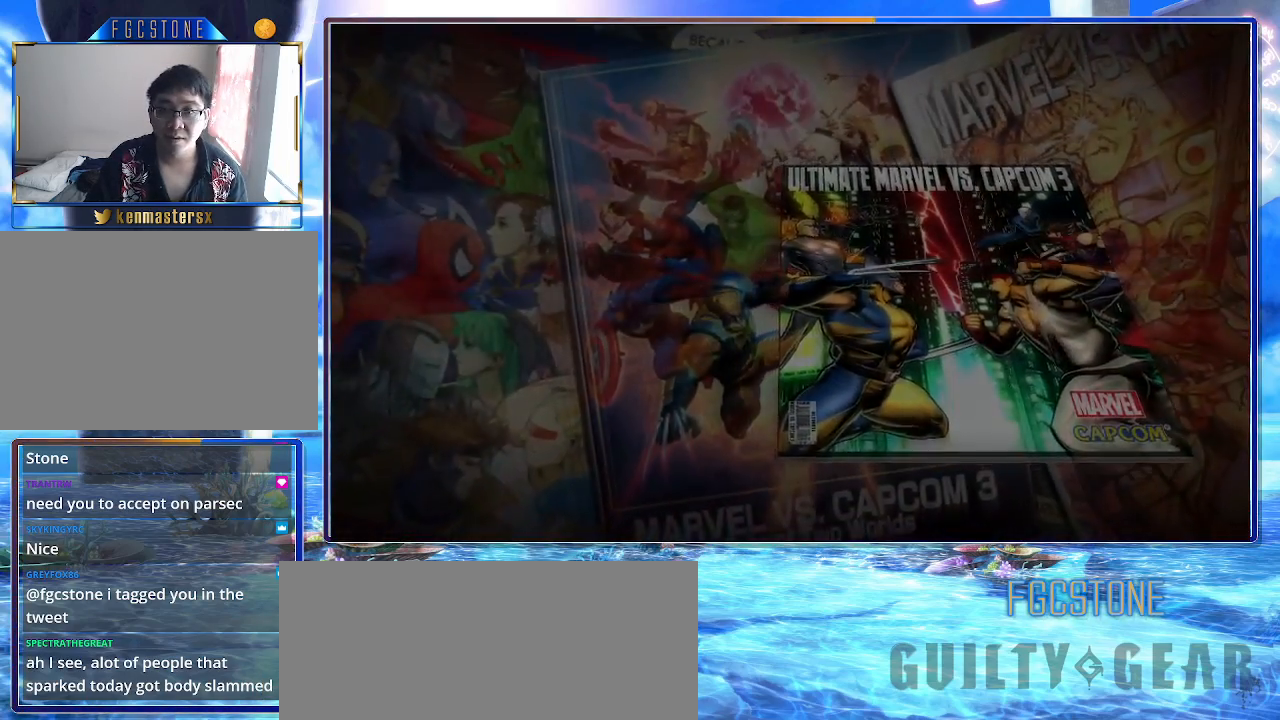
{"buttons": [], "left_stick": "center", "events": []}
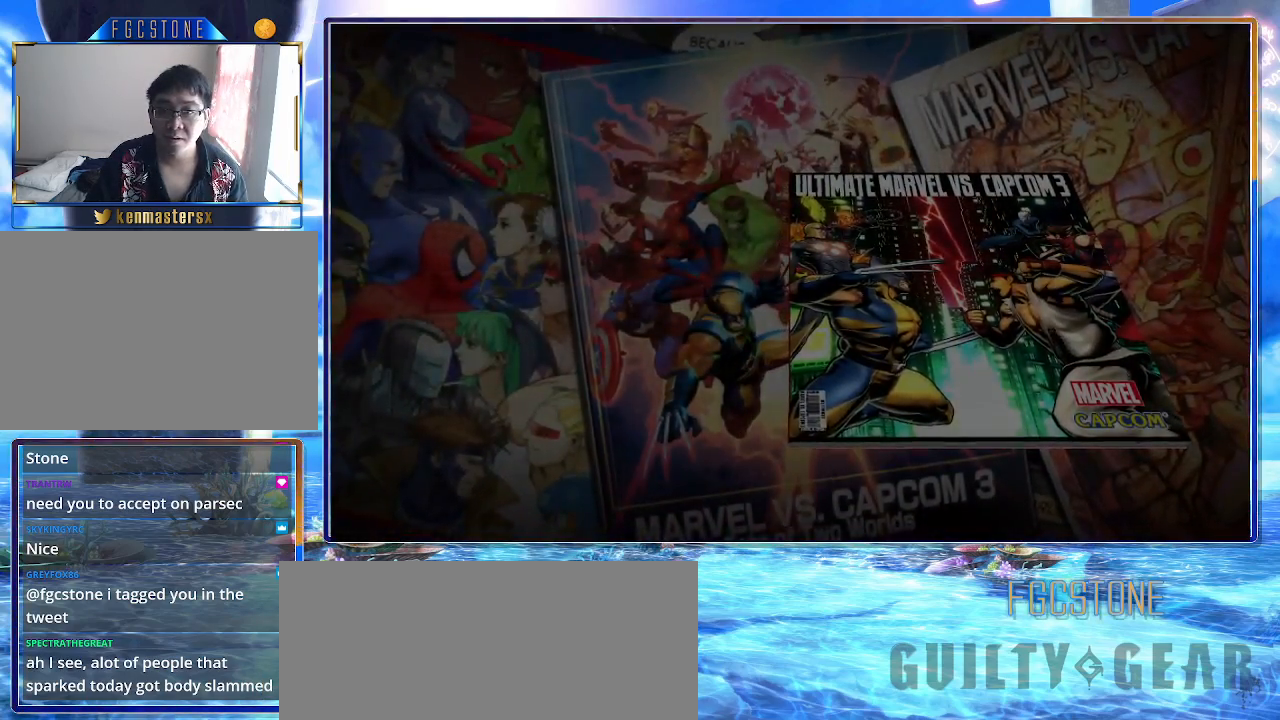
{"buttons": [], "left_stick": "center", "events": []}
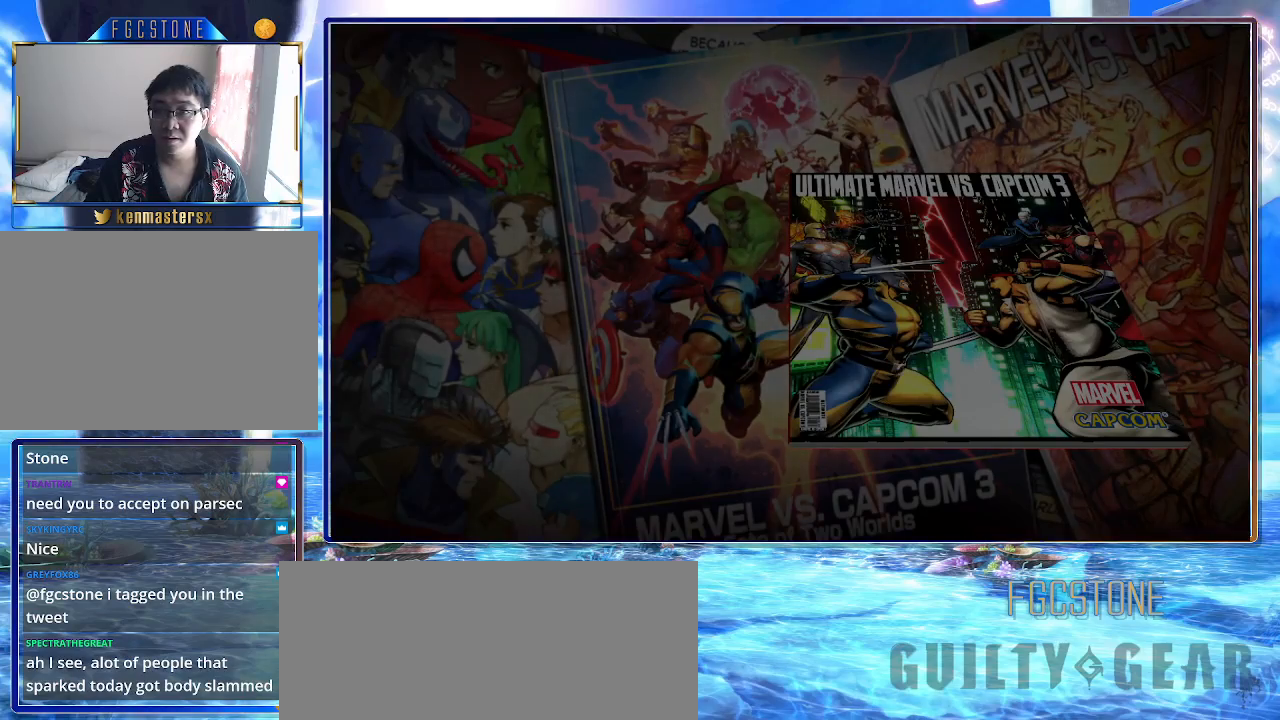
{"buttons": [], "left_stick": "center", "events": []}
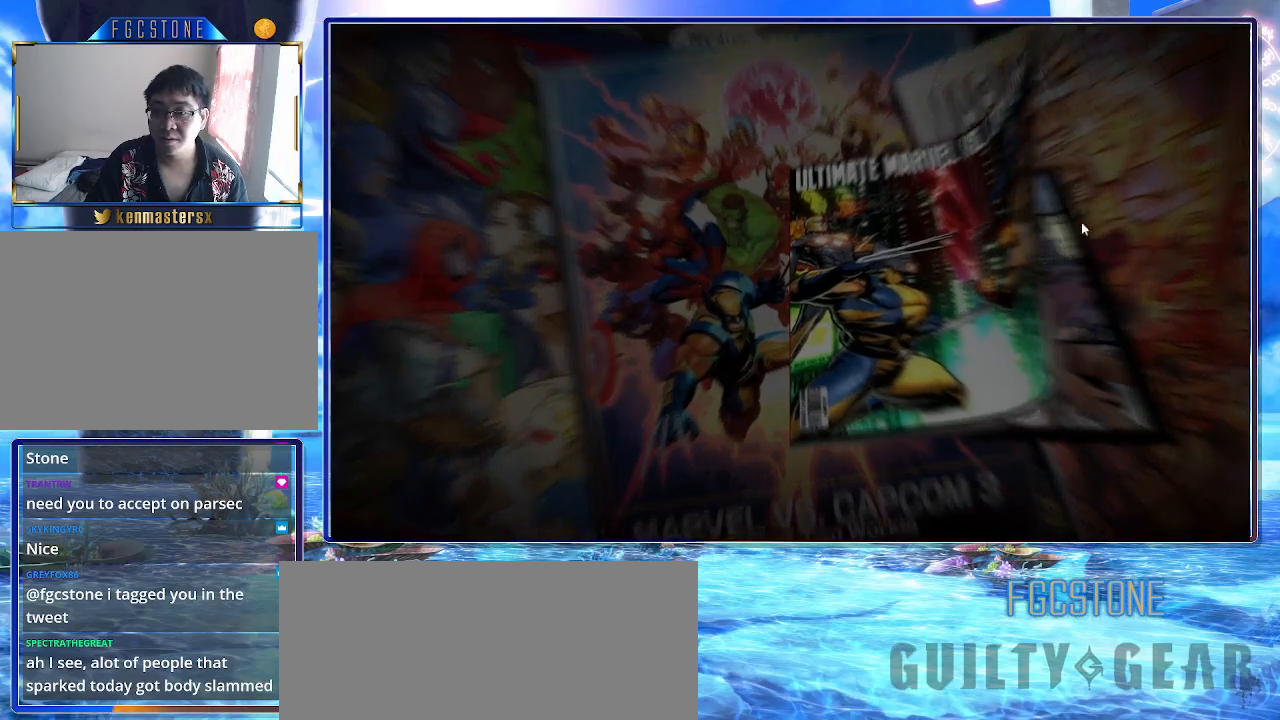
{"buttons": [], "left_stick": "center", "events": []}
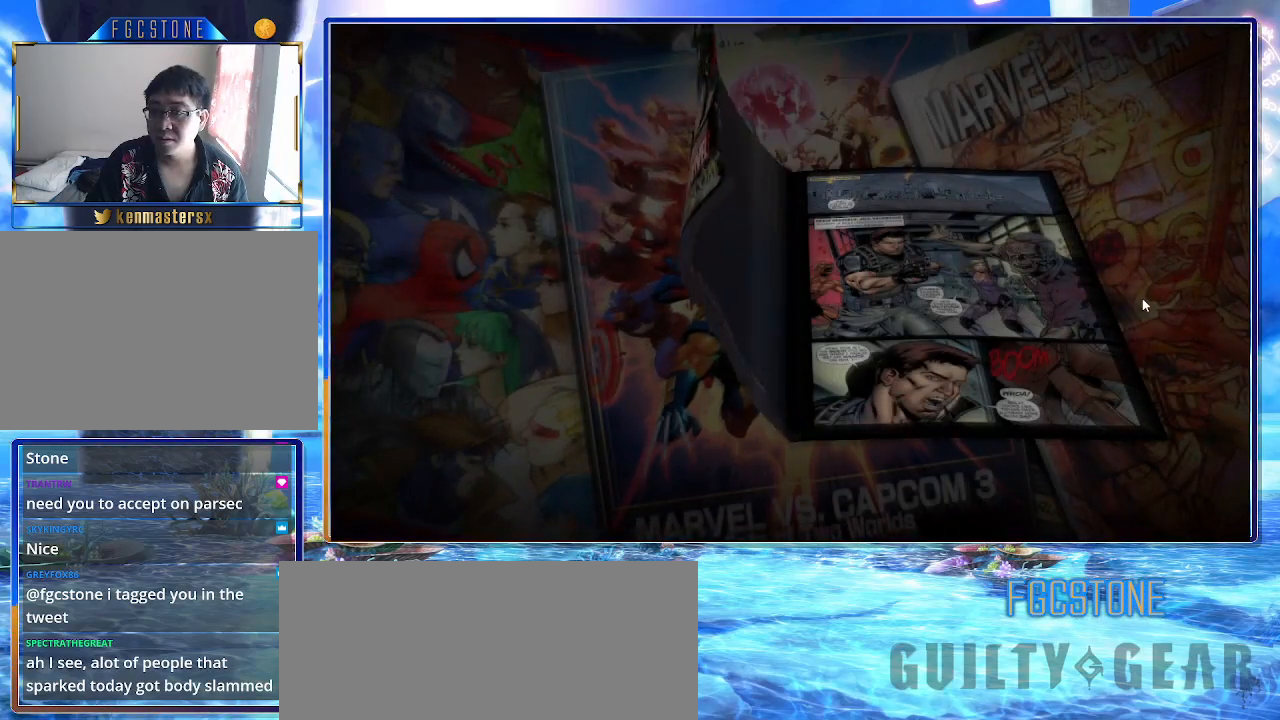
{"buttons": [], "left_stick": "center", "events": []}
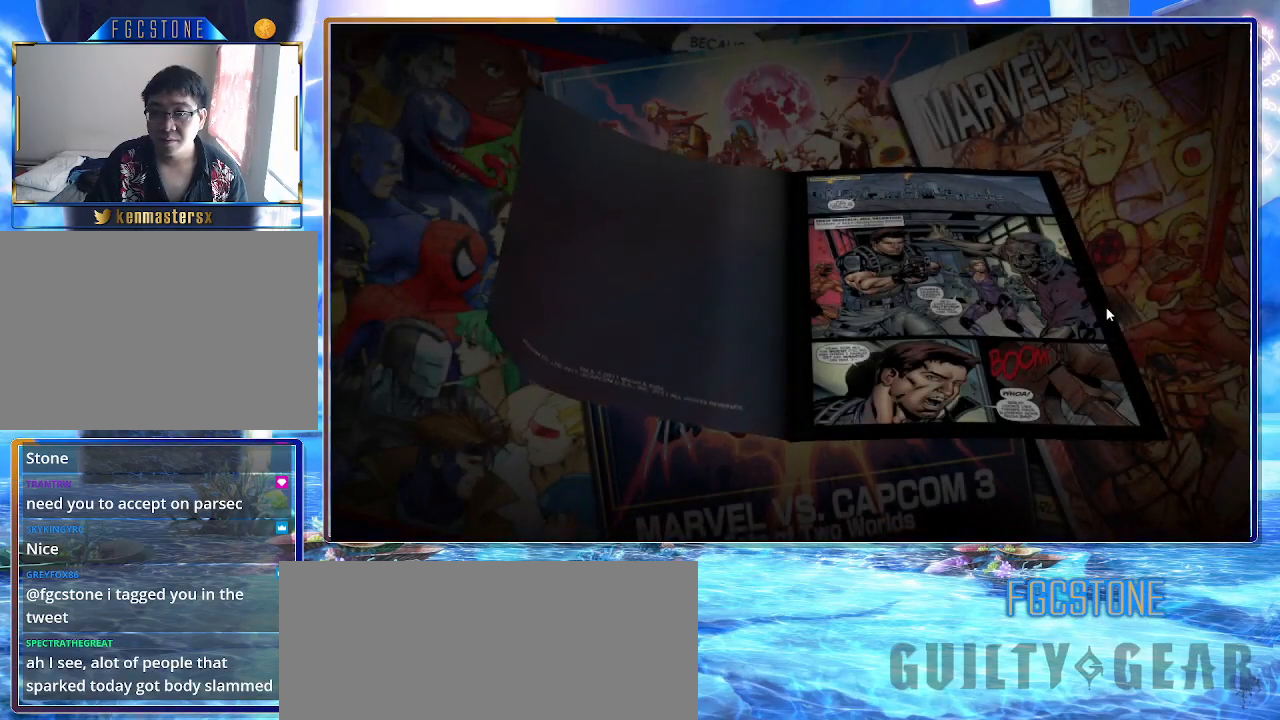
{"buttons": [], "left_stick": "center", "events": [[67, "P", "down"], [167, "P", "up"], [250, "P", "down"], [350, "P", "up"]]}
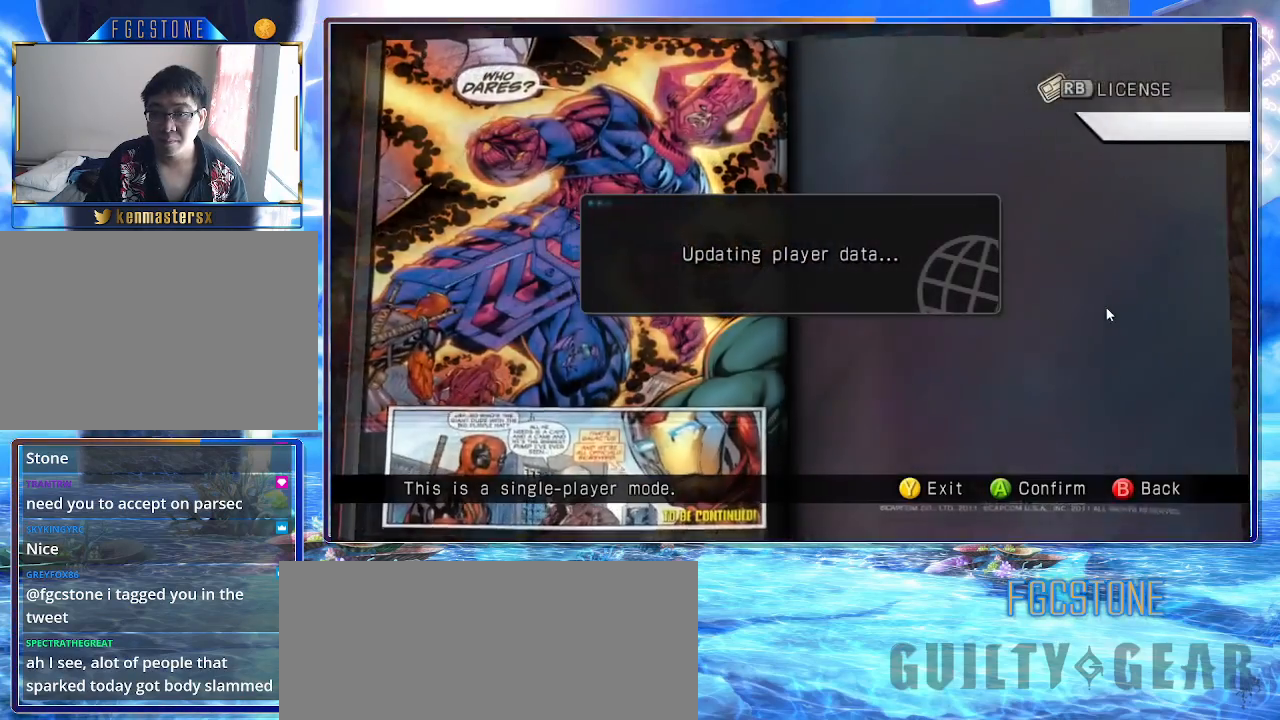
{"buttons": [], "left_stick": "center", "events": []}
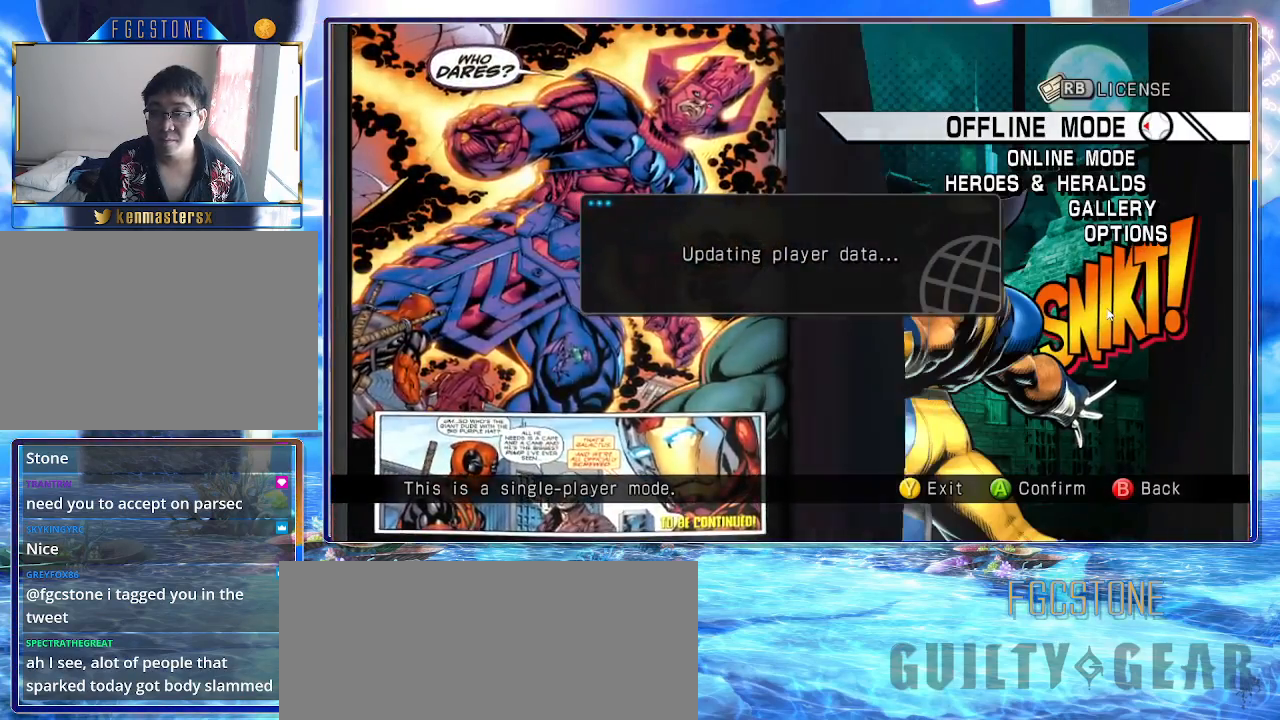
{"buttons": [], "left_stick": "center", "events": []}
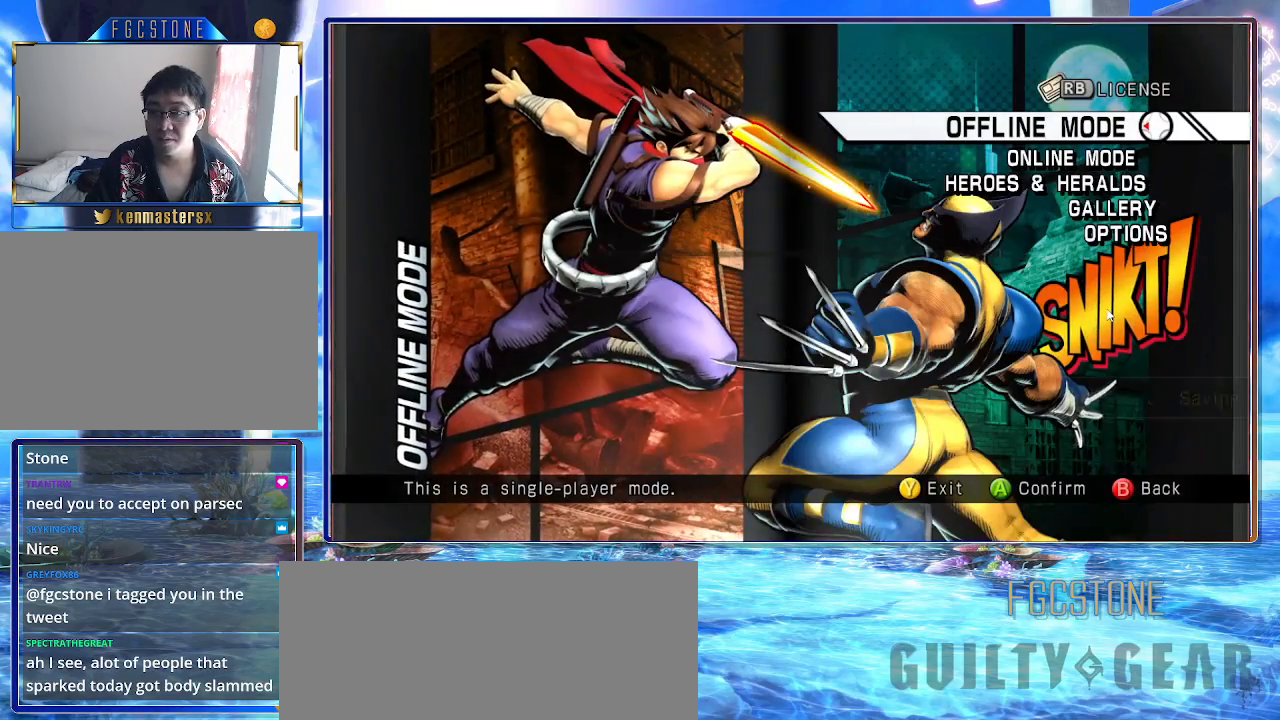
{"buttons": [], "left_stick": "center", "events": []}
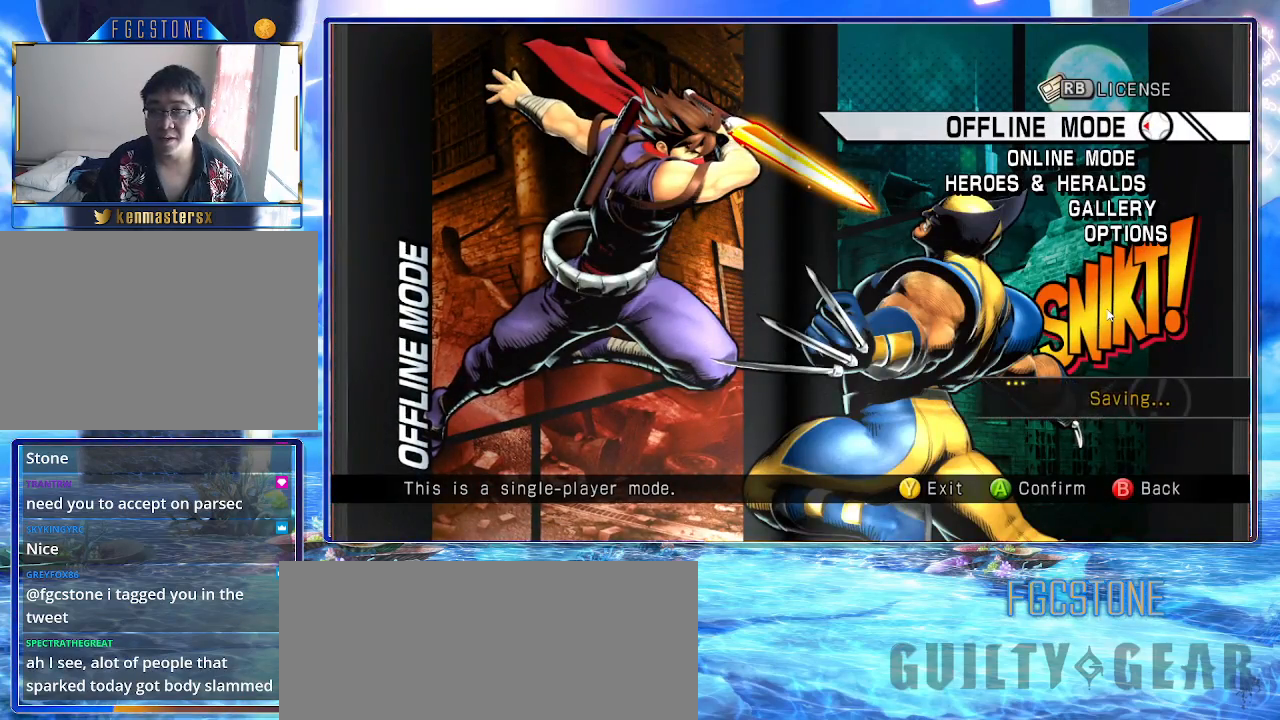
{"buttons": [], "left_stick": "center", "events": []}
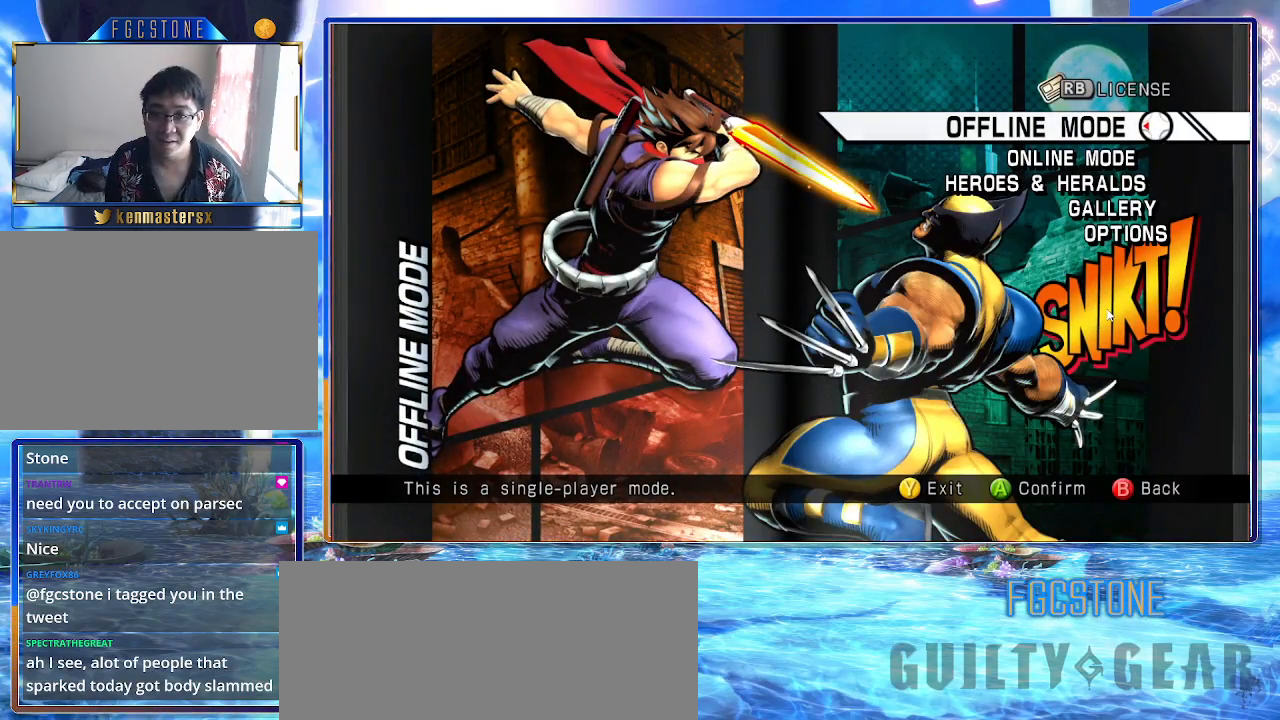
{"buttons": [], "left_stick": "center", "events": []}
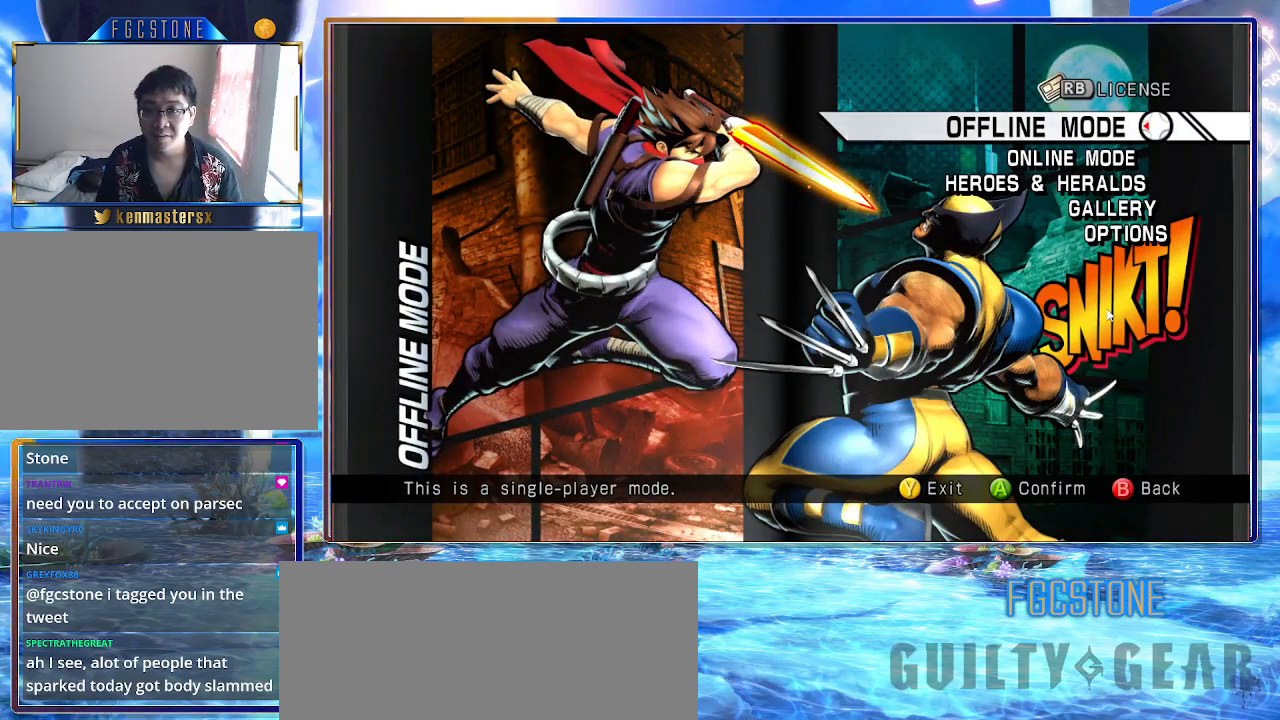
{"buttons": [], "left_stick": "center", "events": [[117, "left_stick", "up"], [233, "left_stick", "center"]]}
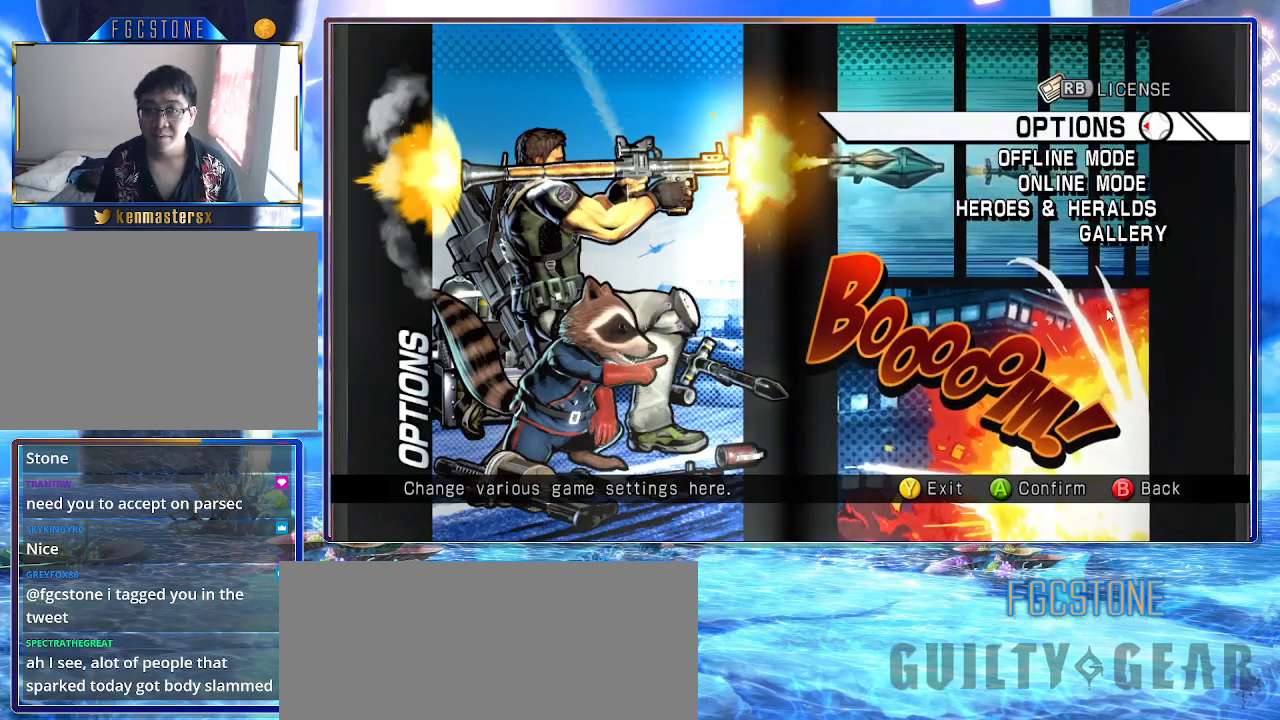
{"buttons": [], "left_stick": "center", "events": [[283, "P", "down"], [400, "P", "up"]]}
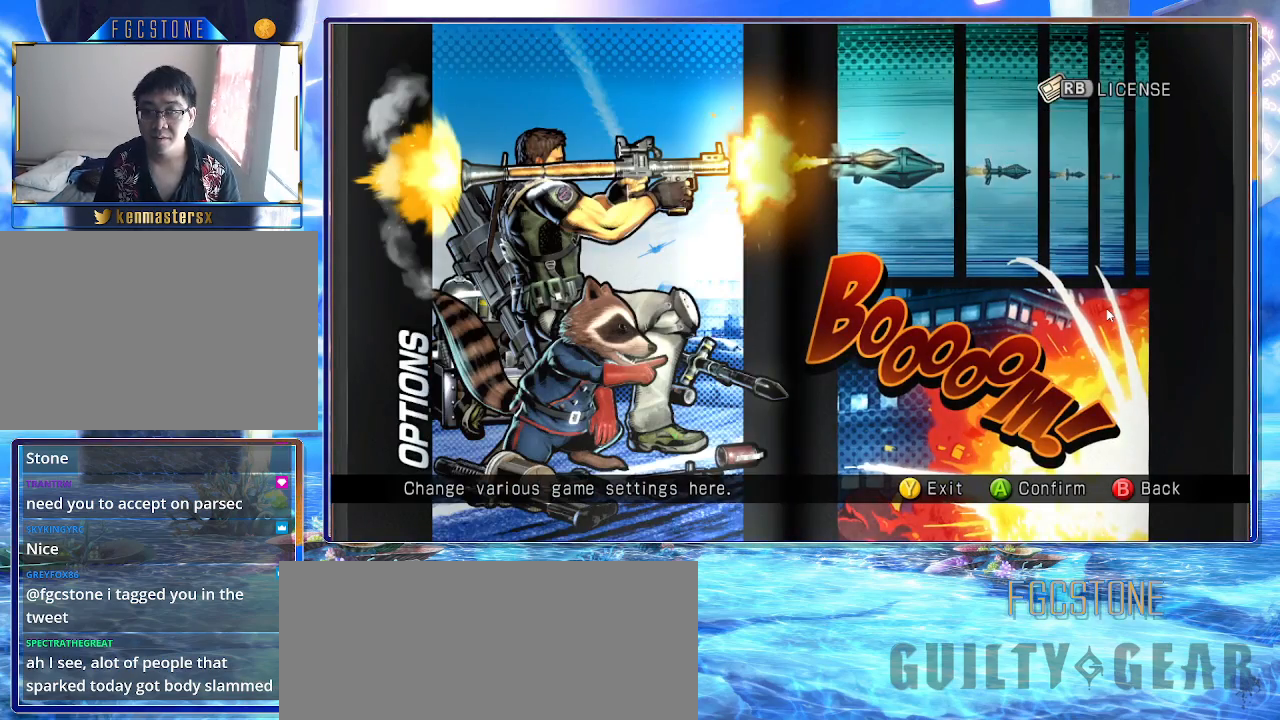
{"buttons": [], "left_stick": "center", "events": []}
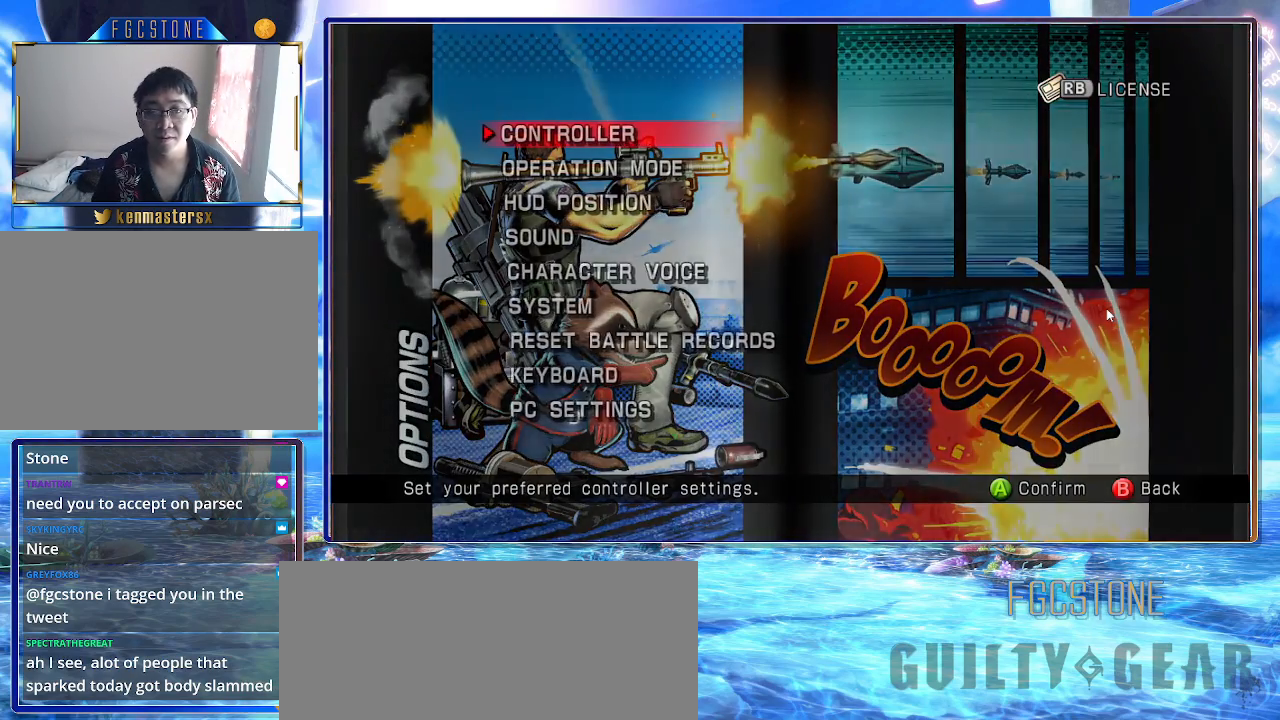
{"buttons": [], "left_stick": "center", "events": []}
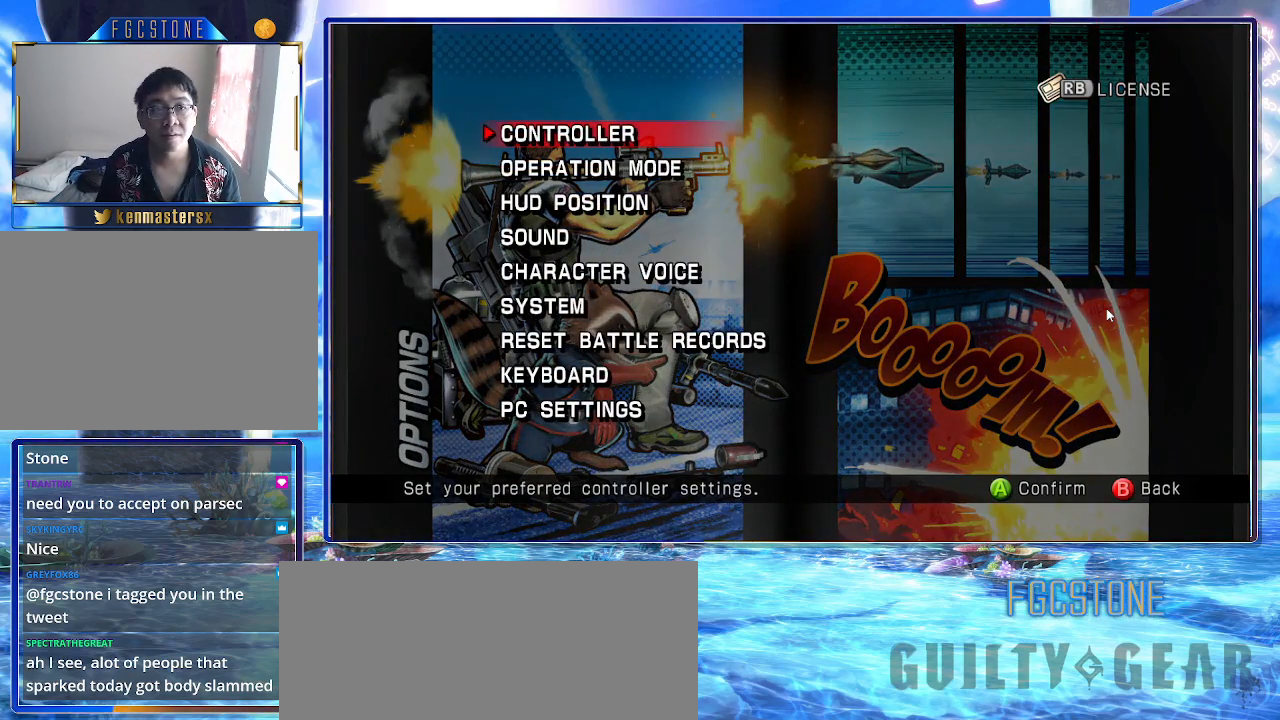
{"buttons": [], "left_stick": "center", "events": [[150, "left_stick", "down"], [300, "left_stick", "center"]]}
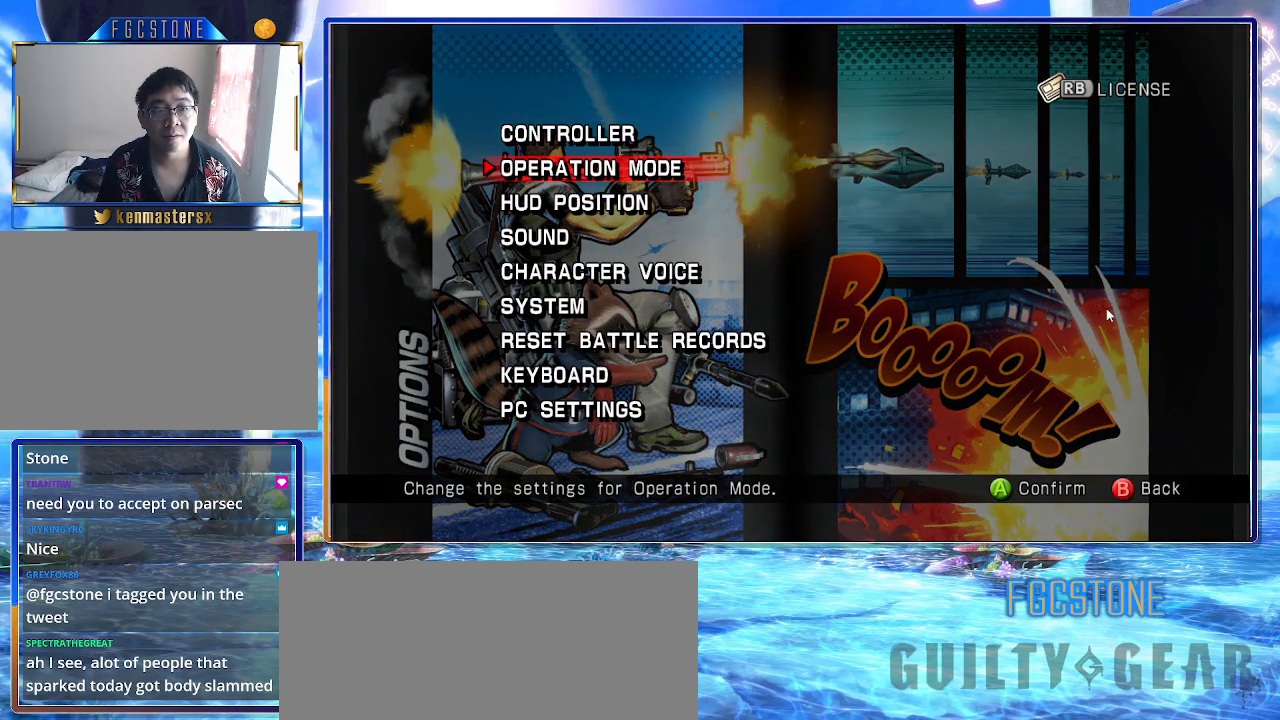
{"buttons": [], "left_stick": "center", "events": [[67, "left_stick", "up"], [200, "left_stick", "center"]]}
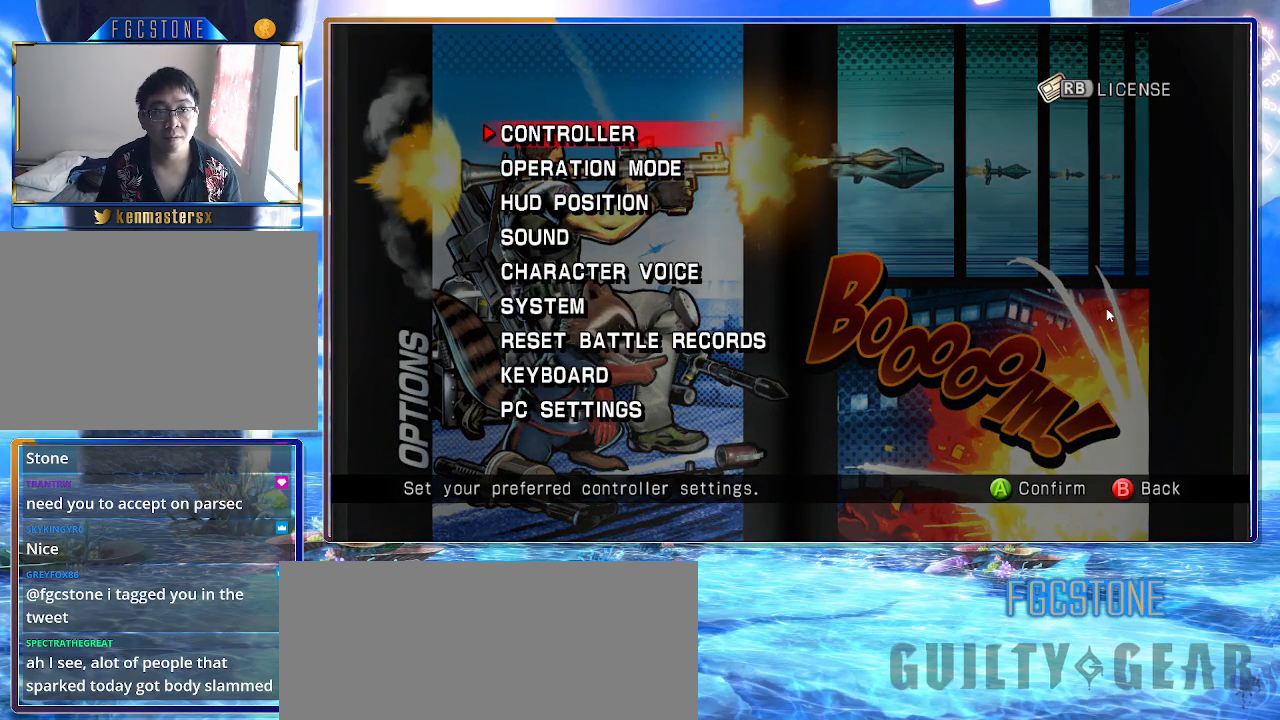
{"buttons": [], "left_stick": "center", "events": [[250, "P", "down"], [317, "P", "up"]]}